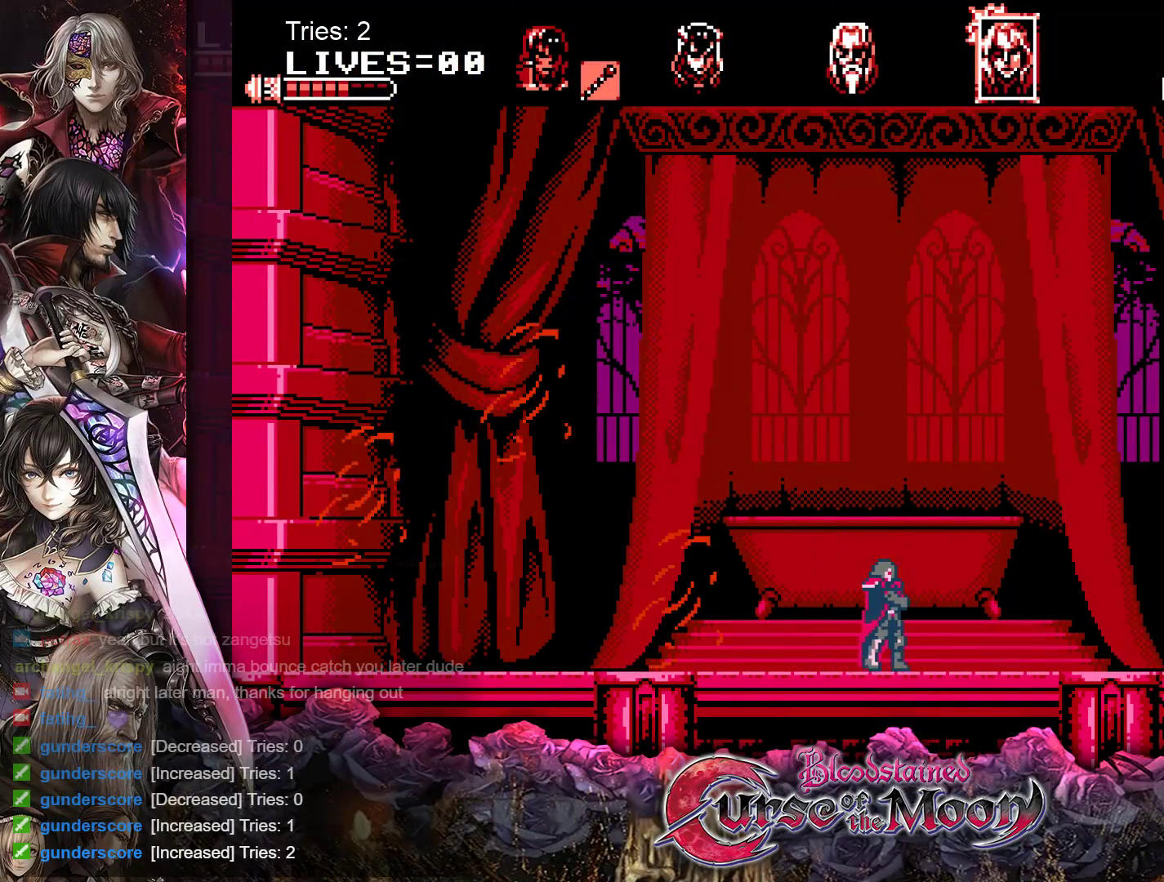
Gameplay with a controller (Nintendo layout); each line is a JSON object with the inputs held at the frame after it. "events" lists button and stick changes between this image and that frame as [ms after this image, input, new state], when the widget could be followed in between. Not read: L1 L3 R3.
{"buttons": ["DPAD_RIGHT"], "events": []}
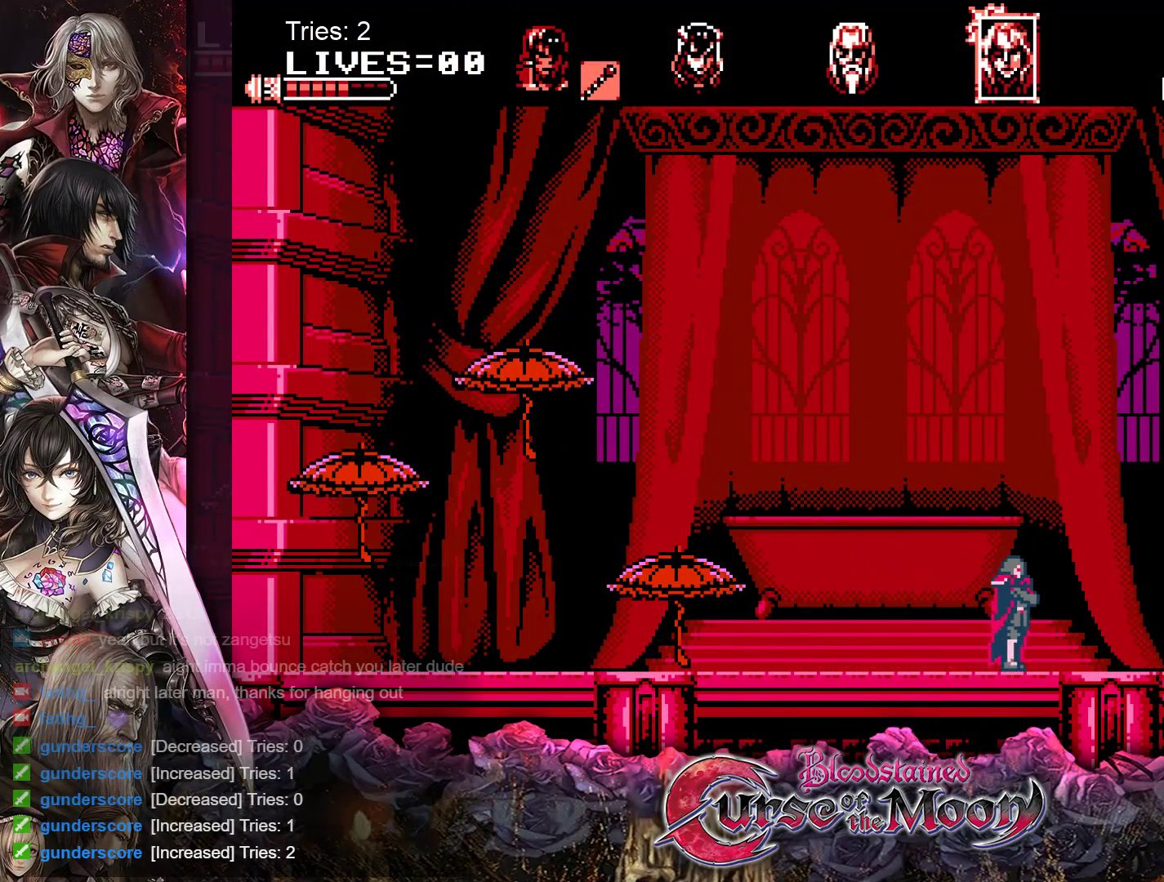
{"buttons": ["B", "Y", "DPAD_RIGHT"], "events": [[133, "B", "down"], [333, "Y", "down"]]}
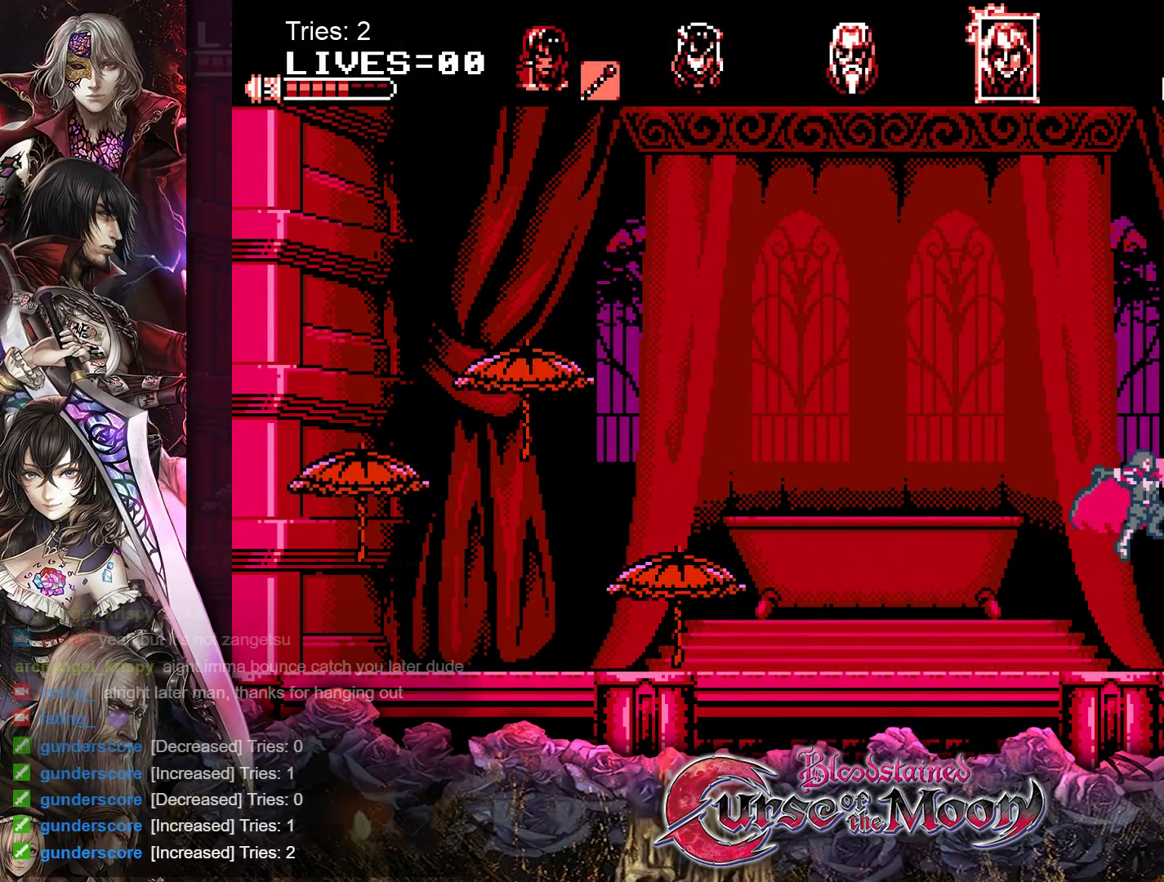
{"buttons": ["DPAD_LEFT"], "events": [[33, "DPAD_RIGHT", "up"], [67, "Y", "up"], [83, "B", "up"], [217, "DPAD_LEFT", "down"]]}
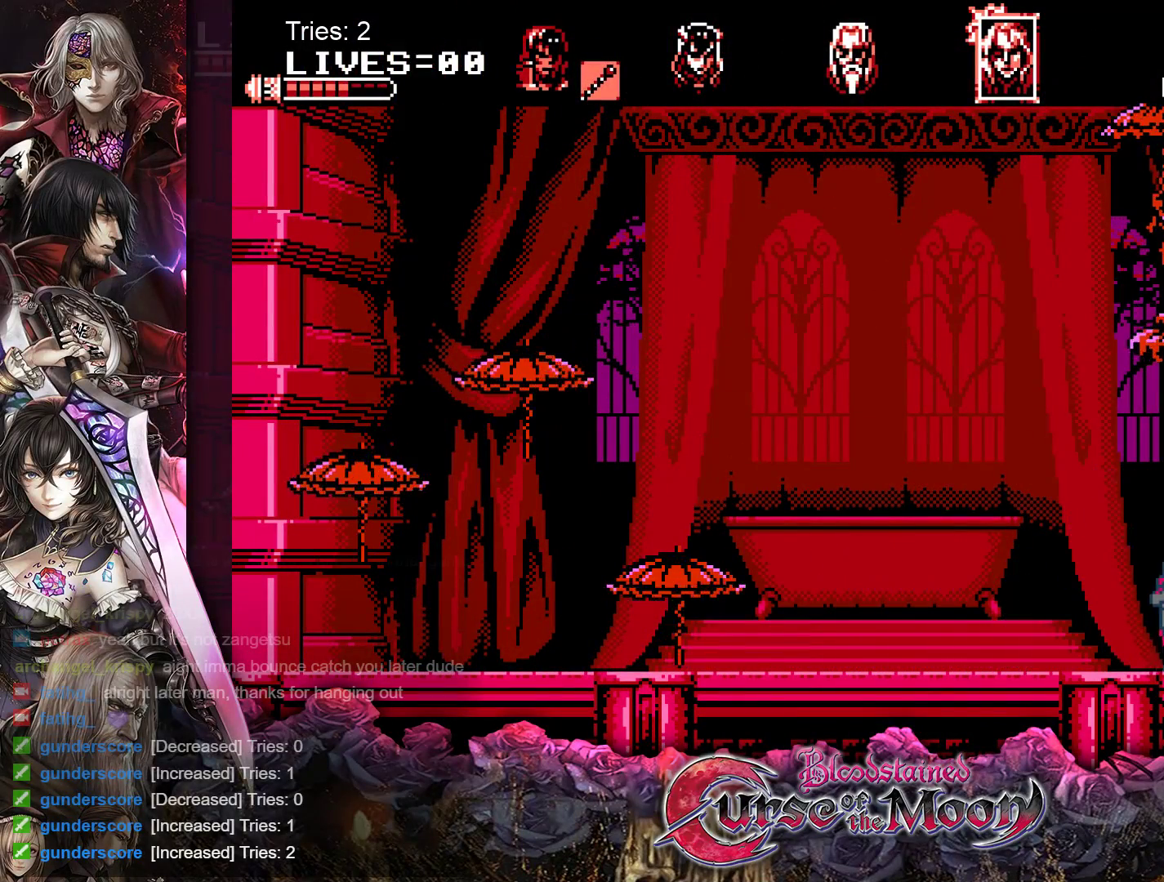
{"buttons": ["B"], "events": [[33, "B", "down"], [67, "DPAD_LEFT", "up"], [283, "Y", "down"], [483, "Y", "up"]]}
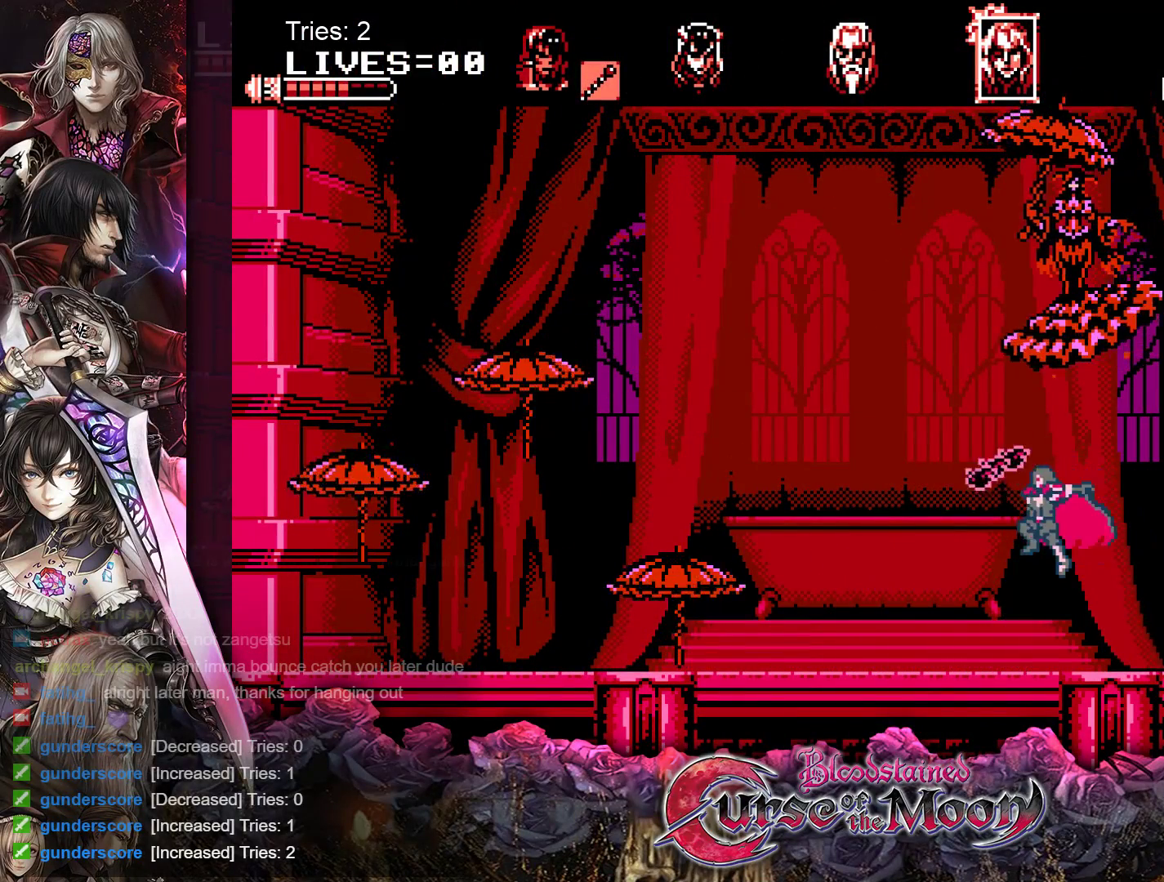
{"buttons": ["DPAD_LEFT"], "events": [[17, "B", "up"], [17, "DPAD_LEFT", "down"]]}
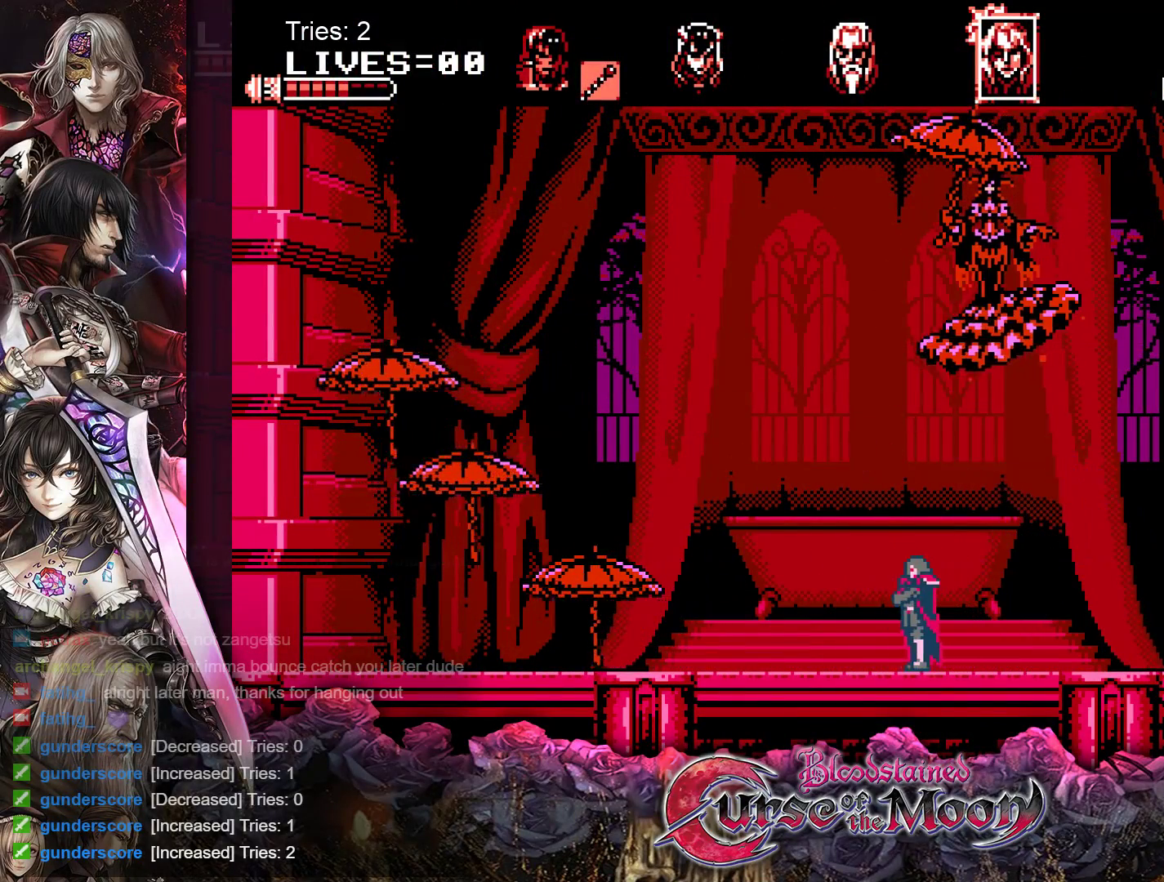
{"buttons": ["Y", "DPAD_LEFT"], "events": [[450, "Y", "down"]]}
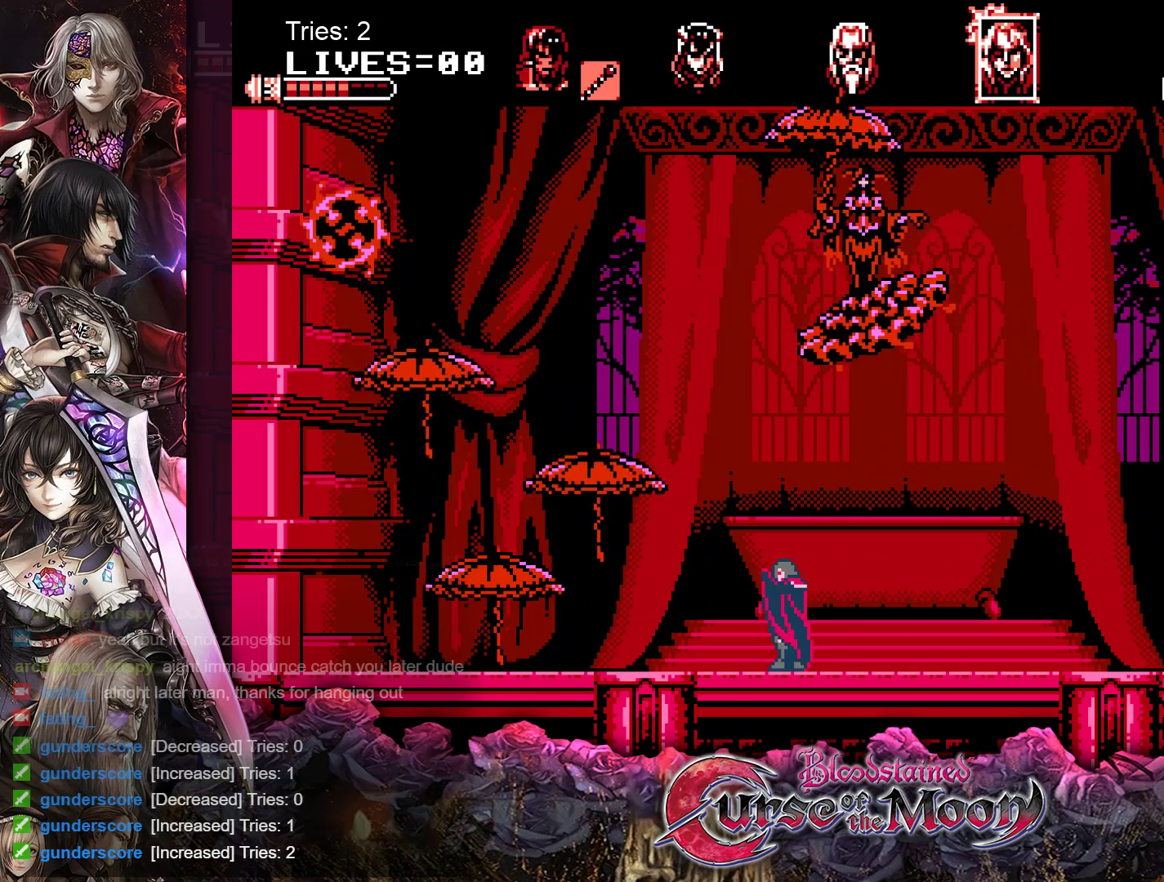
{"buttons": [], "events": [[117, "Y", "up"], [400, "DPAD_LEFT", "up"]]}
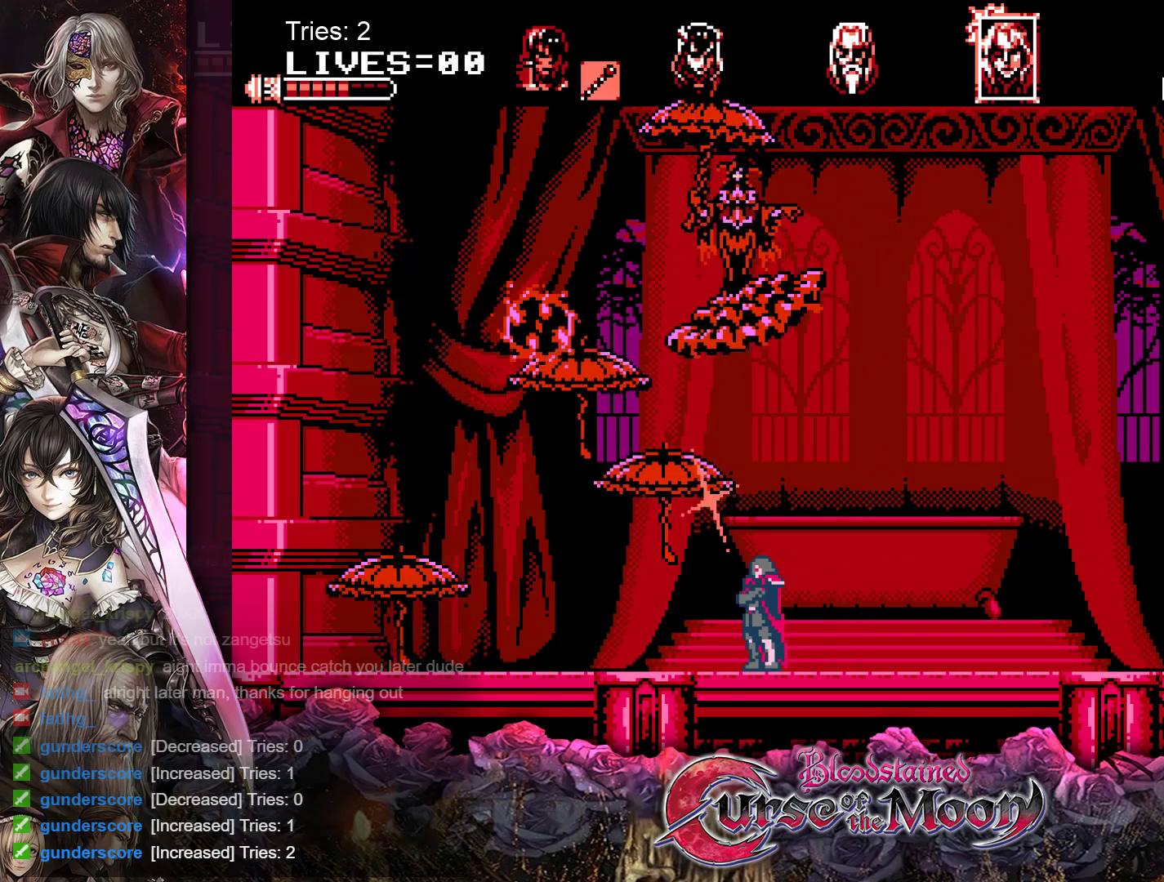
{"buttons": ["DPAD_LEFT"], "events": [[150, "B", "down"], [150, "Y", "down"], [317, "B", "up"], [333, "Y", "up"], [433, "DPAD_LEFT", "down"]]}
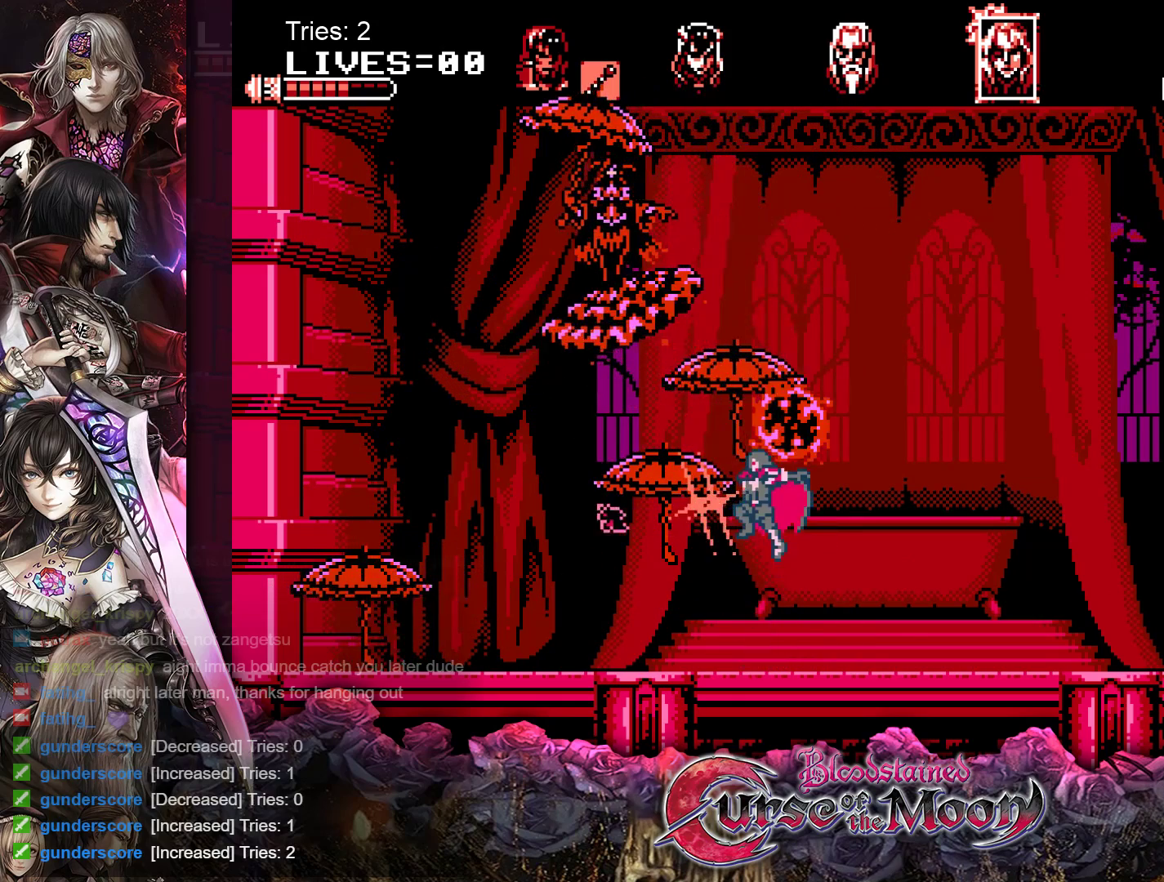
{"buttons": ["DPAD_LEFT"], "events": []}
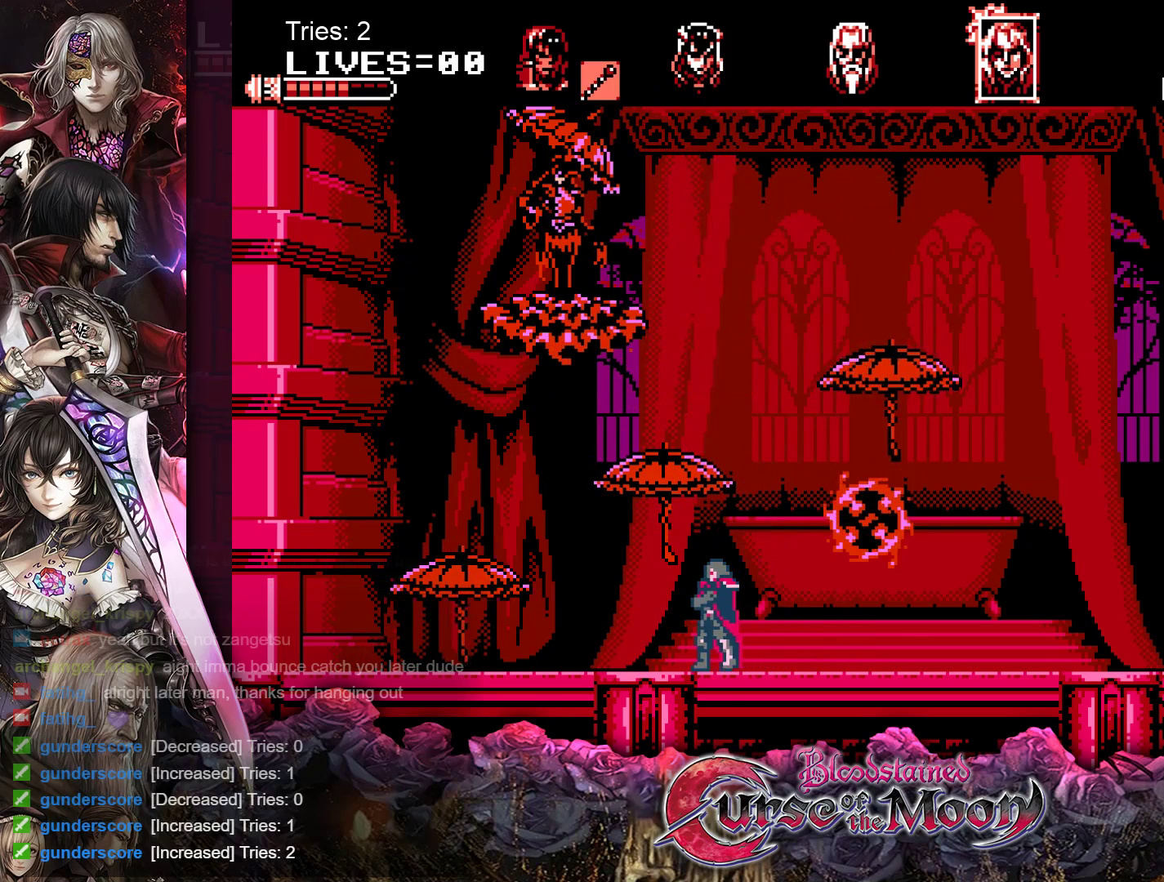
{"buttons": ["DPAD_LEFT"], "events": [[167, "Y", "down"], [317, "Y", "up"]]}
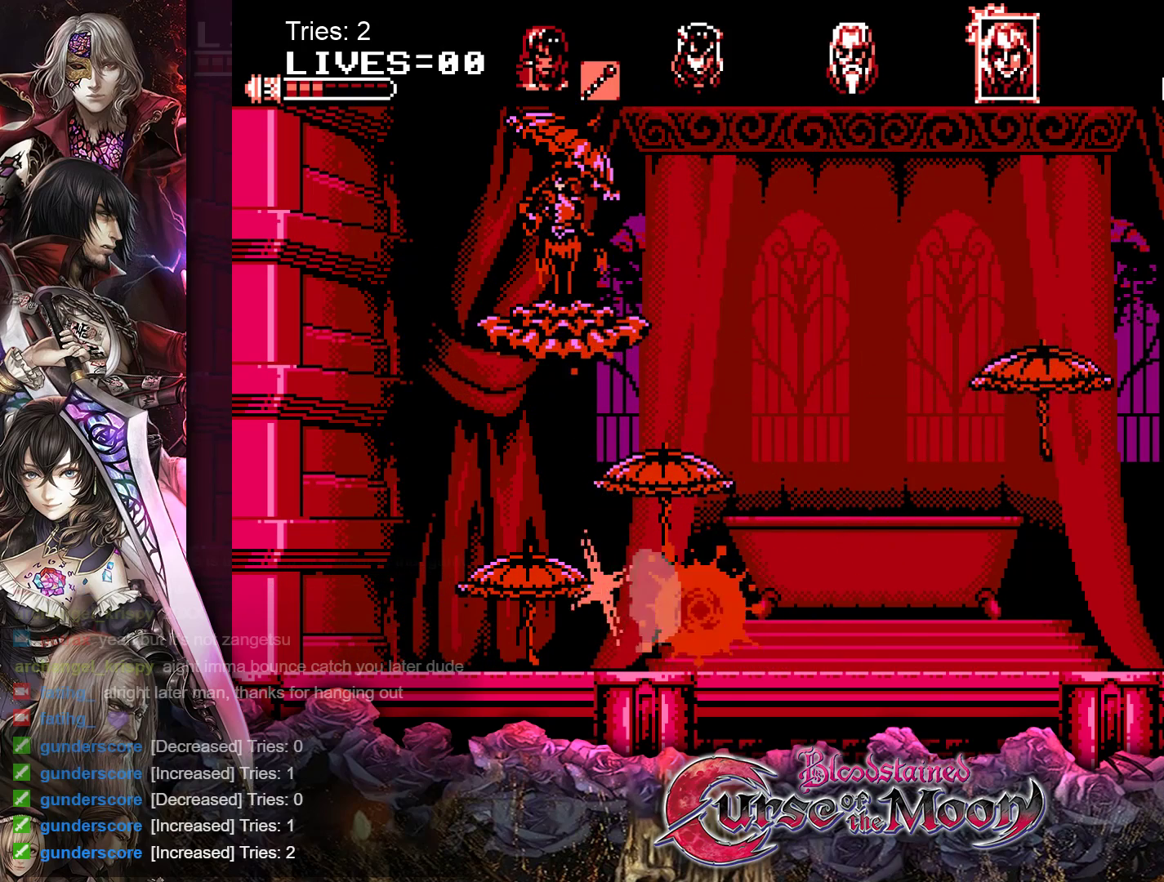
{"buttons": ["B"], "events": [[150, "DPAD_LEFT", "up"], [483, "B", "down"]]}
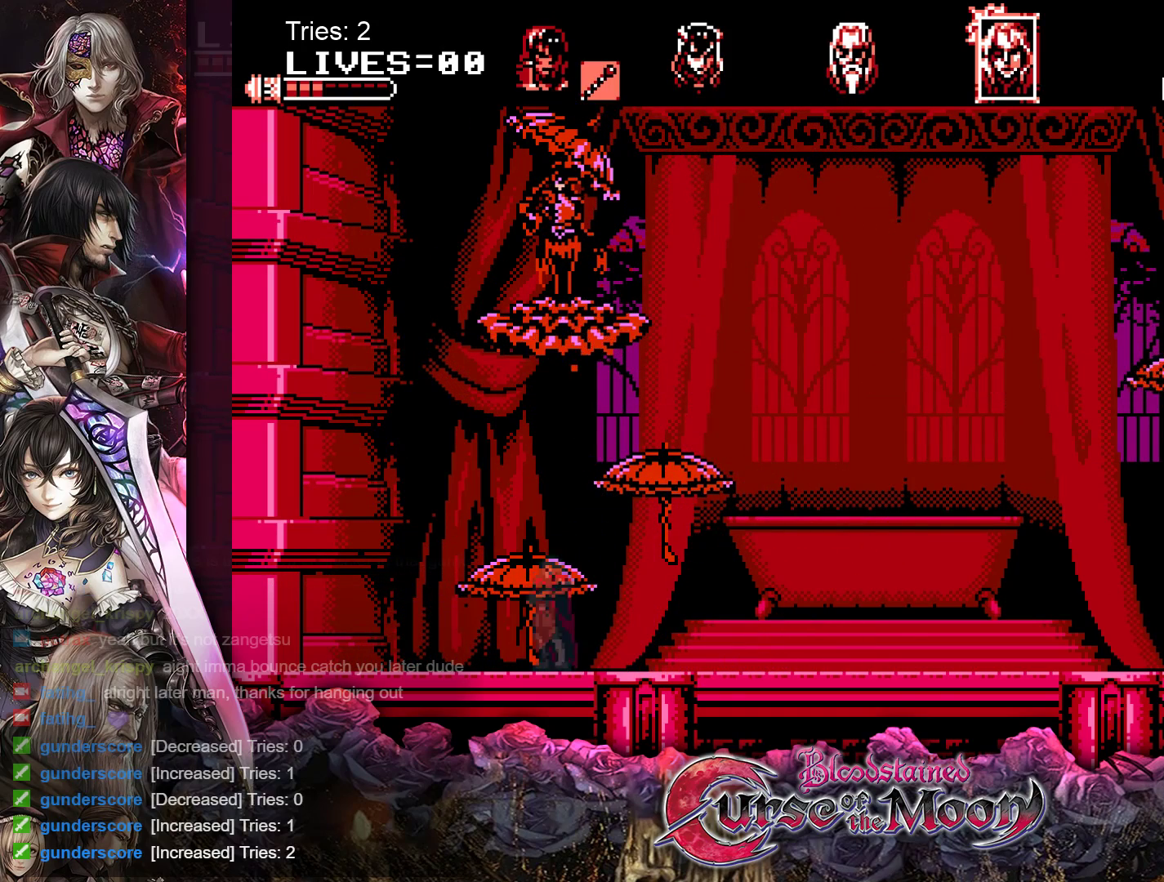
{"buttons": [], "events": [[183, "B", "up"]]}
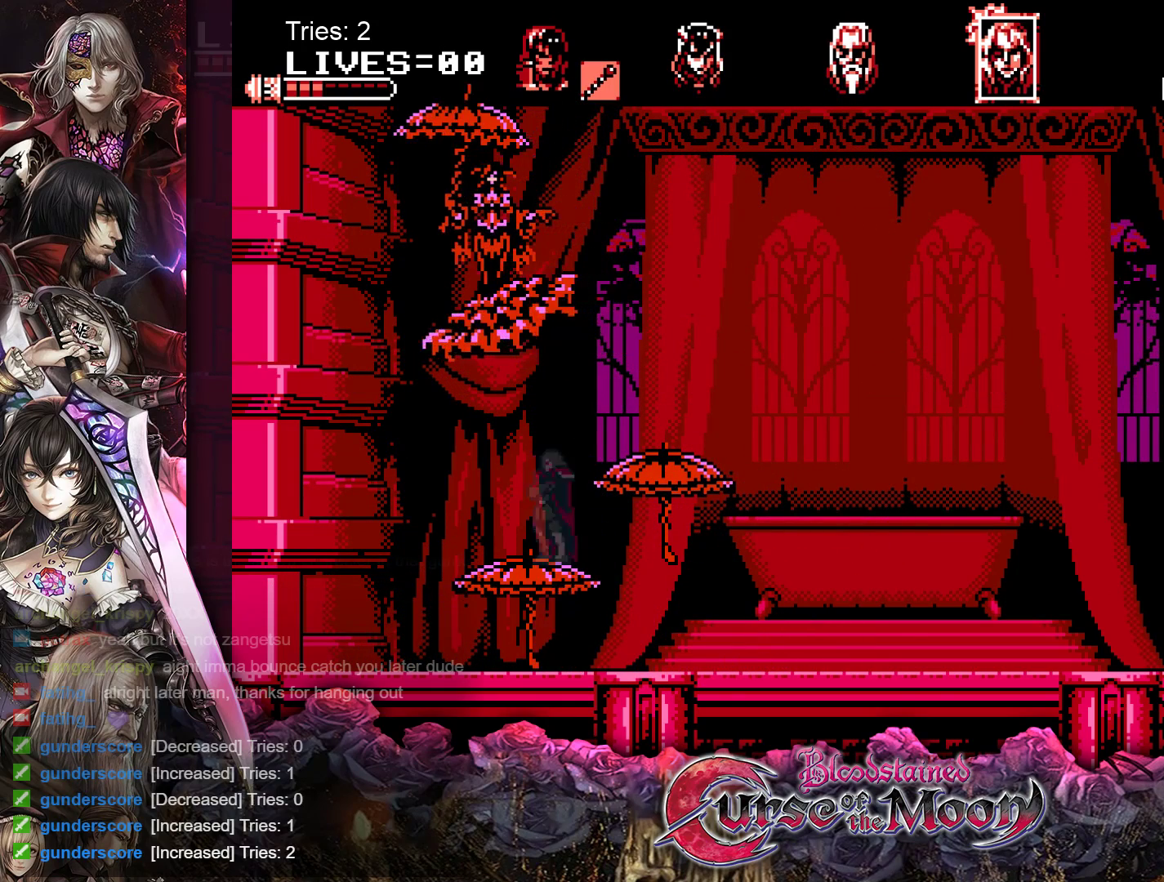
{"buttons": [], "events": [[117, "B", "down"], [233, "Y", "down"], [450, "B", "up"], [450, "Y", "up"]]}
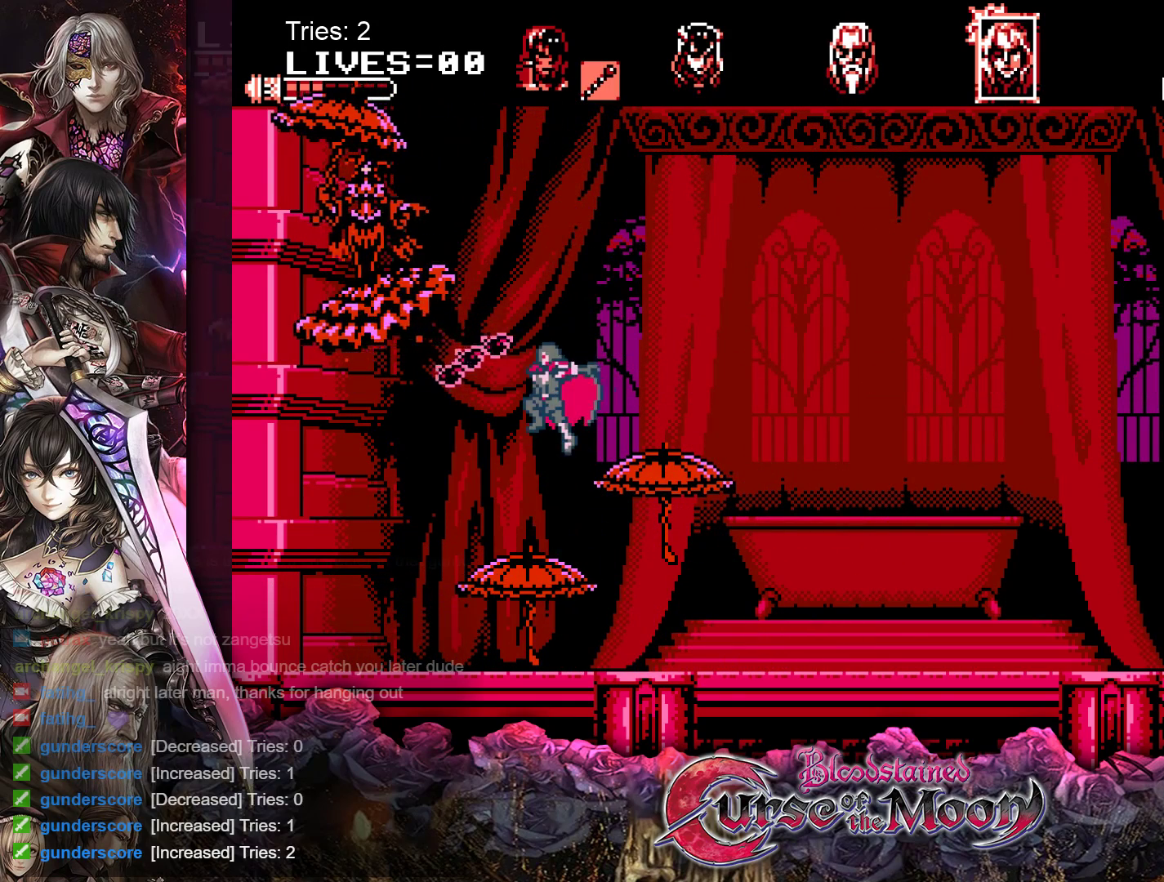
{"buttons": ["B"], "events": [[433, "B", "down"]]}
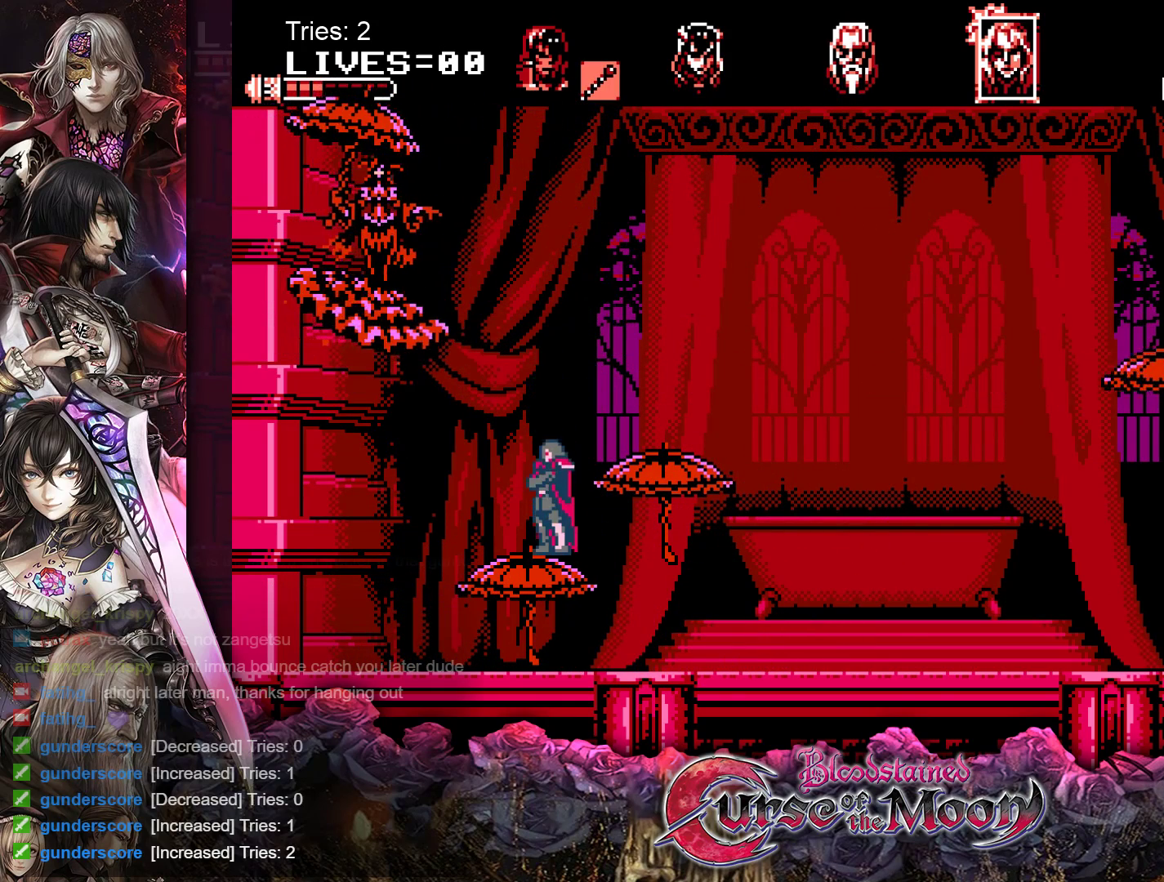
{"buttons": [], "events": [[17, "Y", "down"], [233, "B", "up"], [233, "Y", "up"]]}
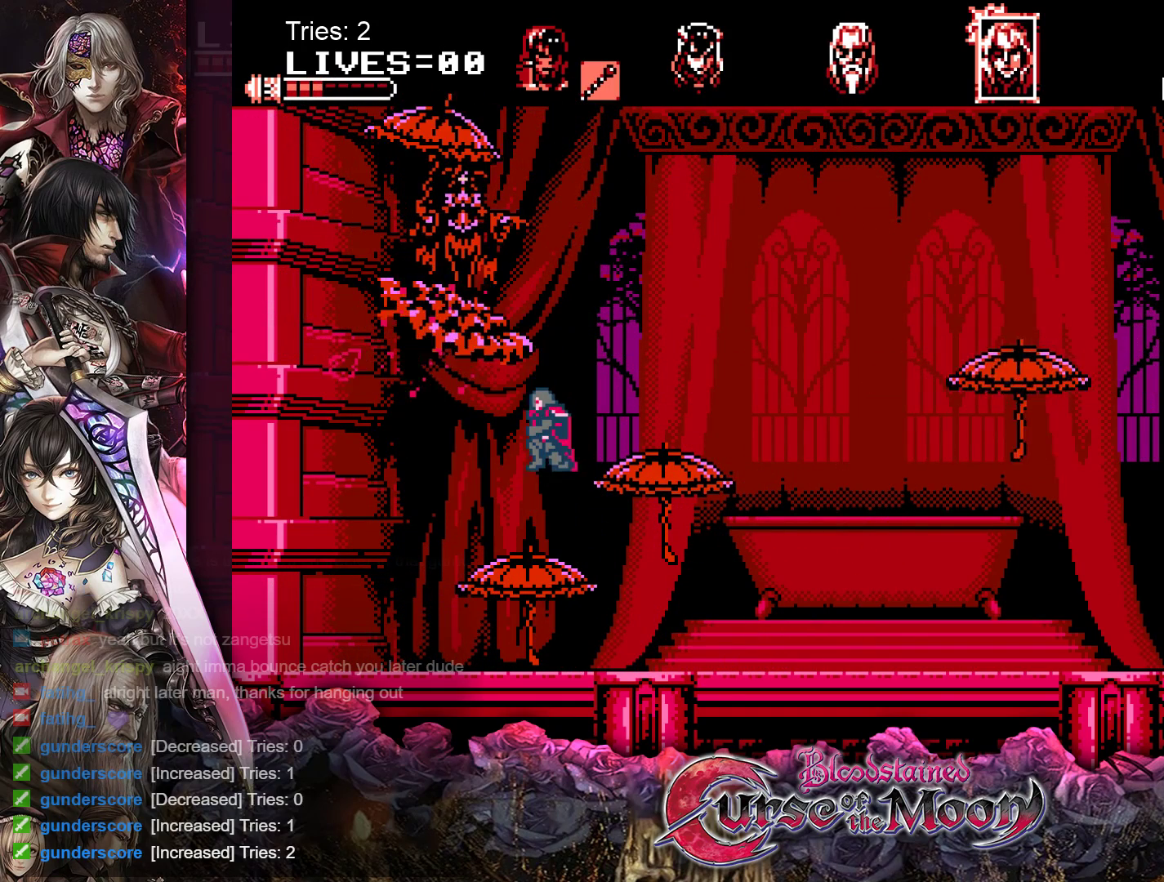
{"buttons": [], "events": []}
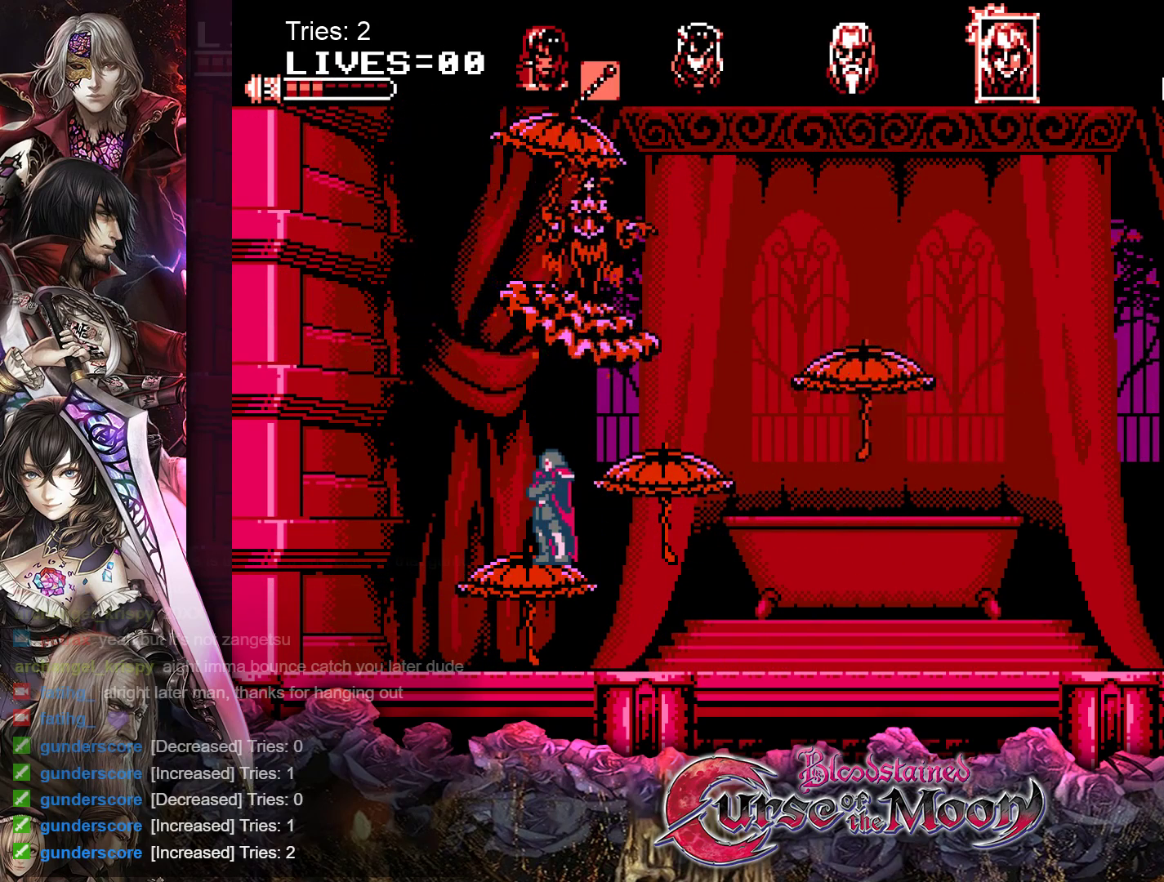
{"buttons": ["B", "Y", "DPAD_RIGHT"], "events": [[333, "DPAD_RIGHT", "down"], [367, "B", "down"], [417, "Y", "down"]]}
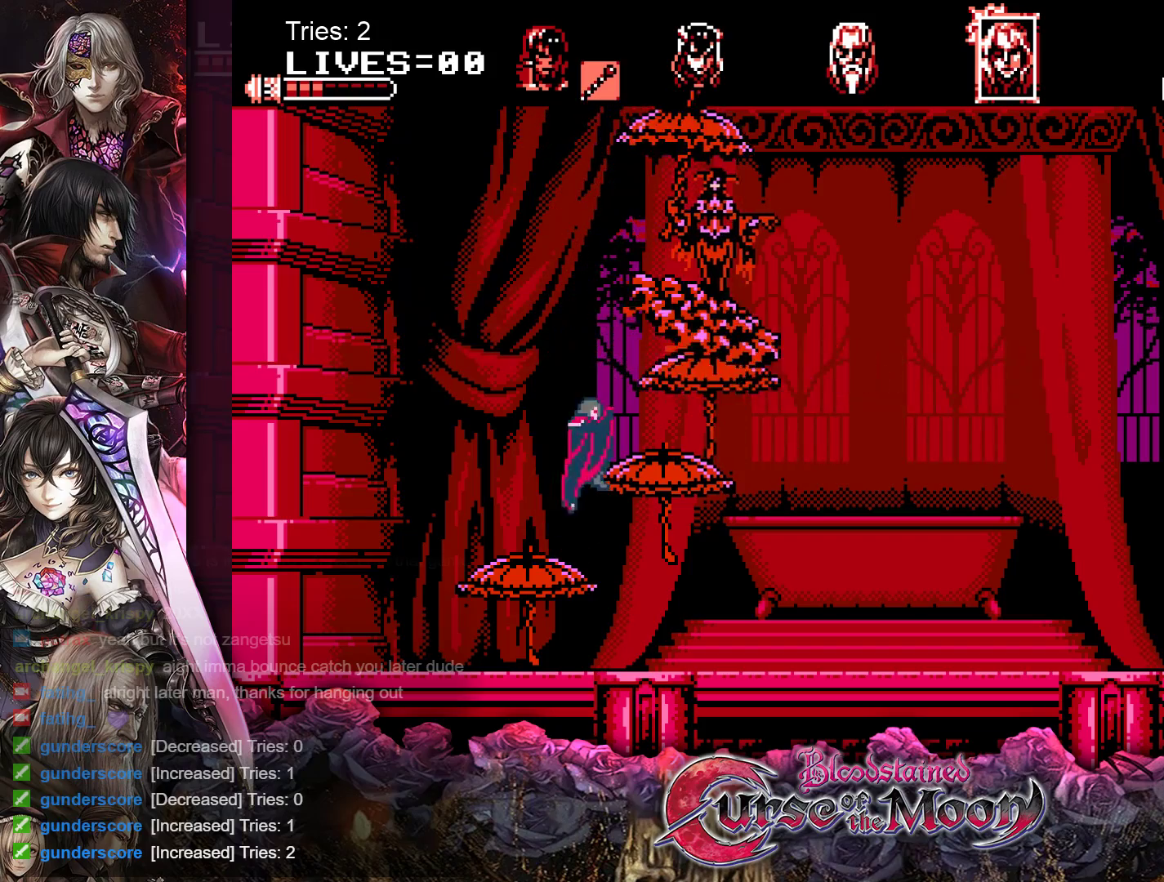
{"buttons": [], "events": [[100, "DPAD_RIGHT", "up"], [133, "B", "up"], [133, "Y", "up"]]}
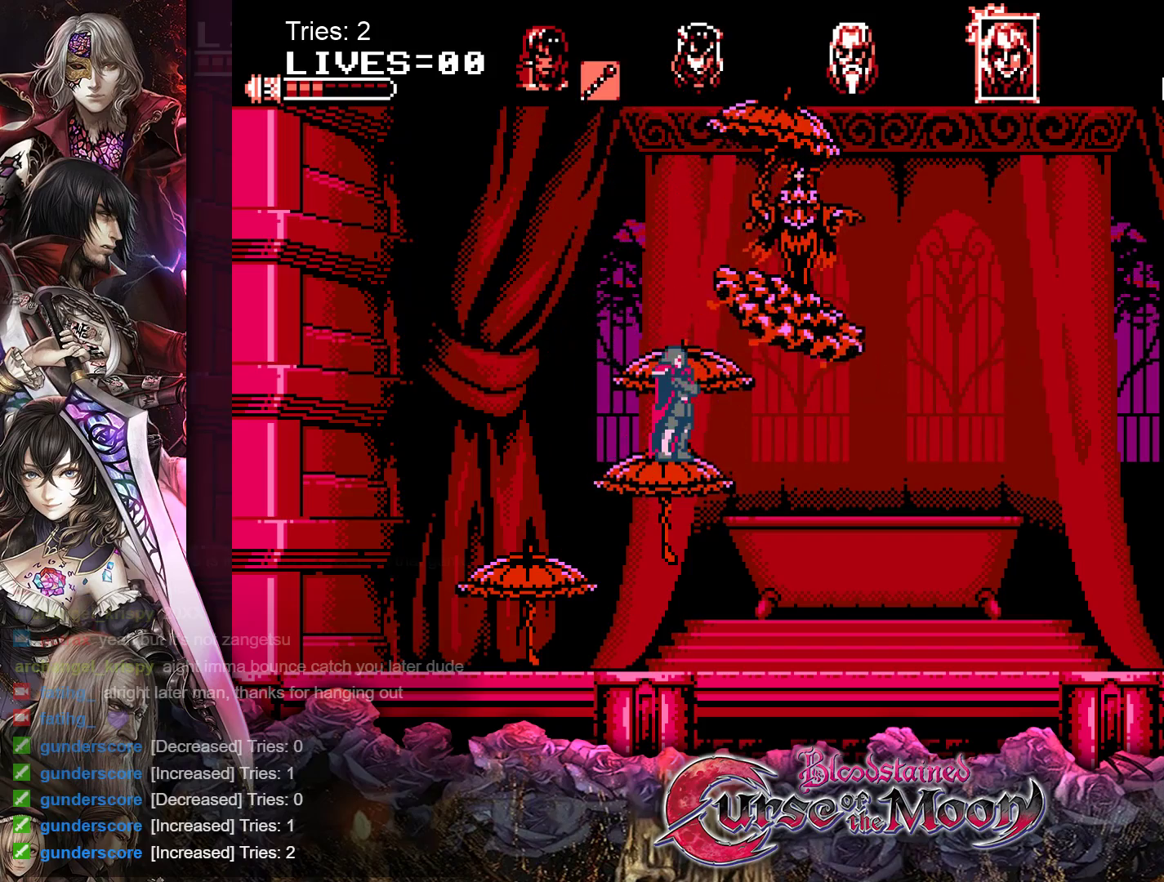
{"buttons": [], "events": [[133, "B", "down"], [150, "Y", "down"], [217, "DPAD_RIGHT", "down"], [350, "DPAD_RIGHT", "up"], [367, "B", "up"], [367, "Y", "up"]]}
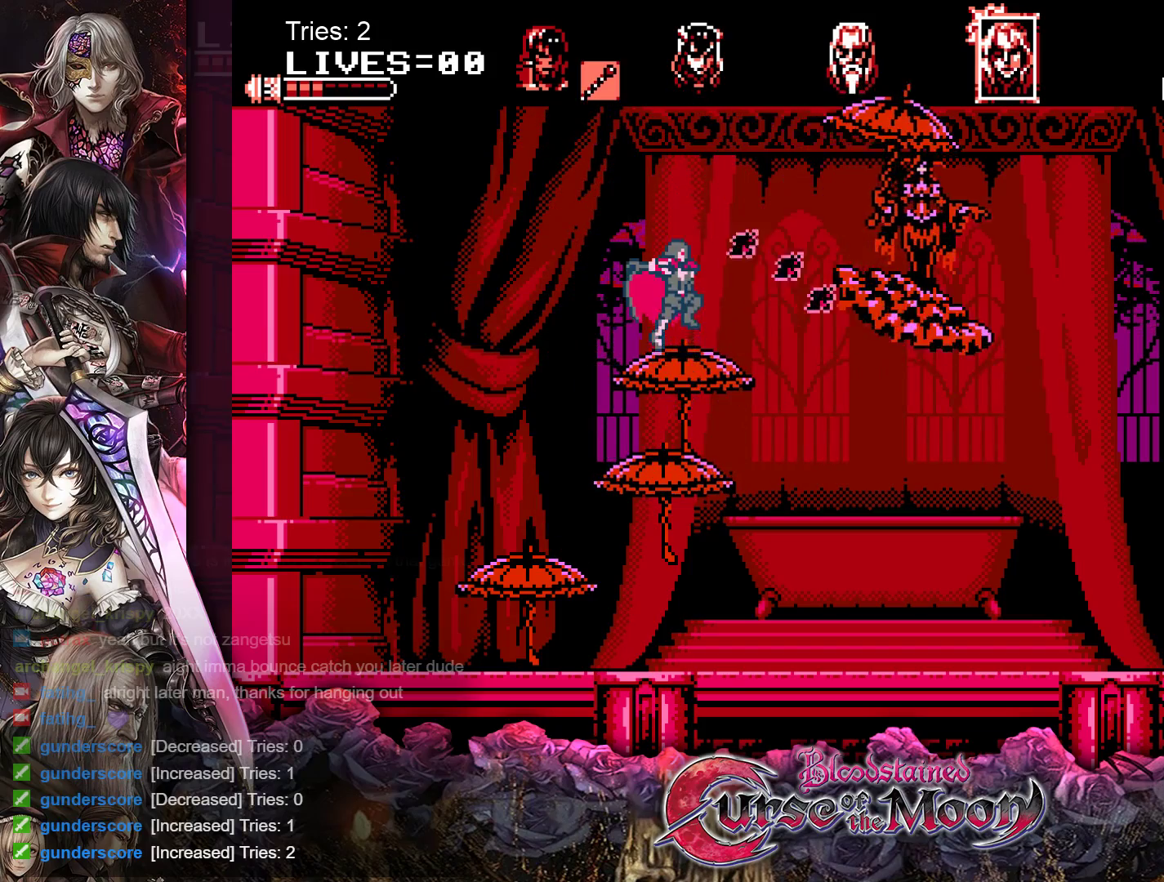
{"buttons": ["B", "DPAD_RIGHT"], "events": [[183, "DPAD_RIGHT", "down"], [367, "B", "down"]]}
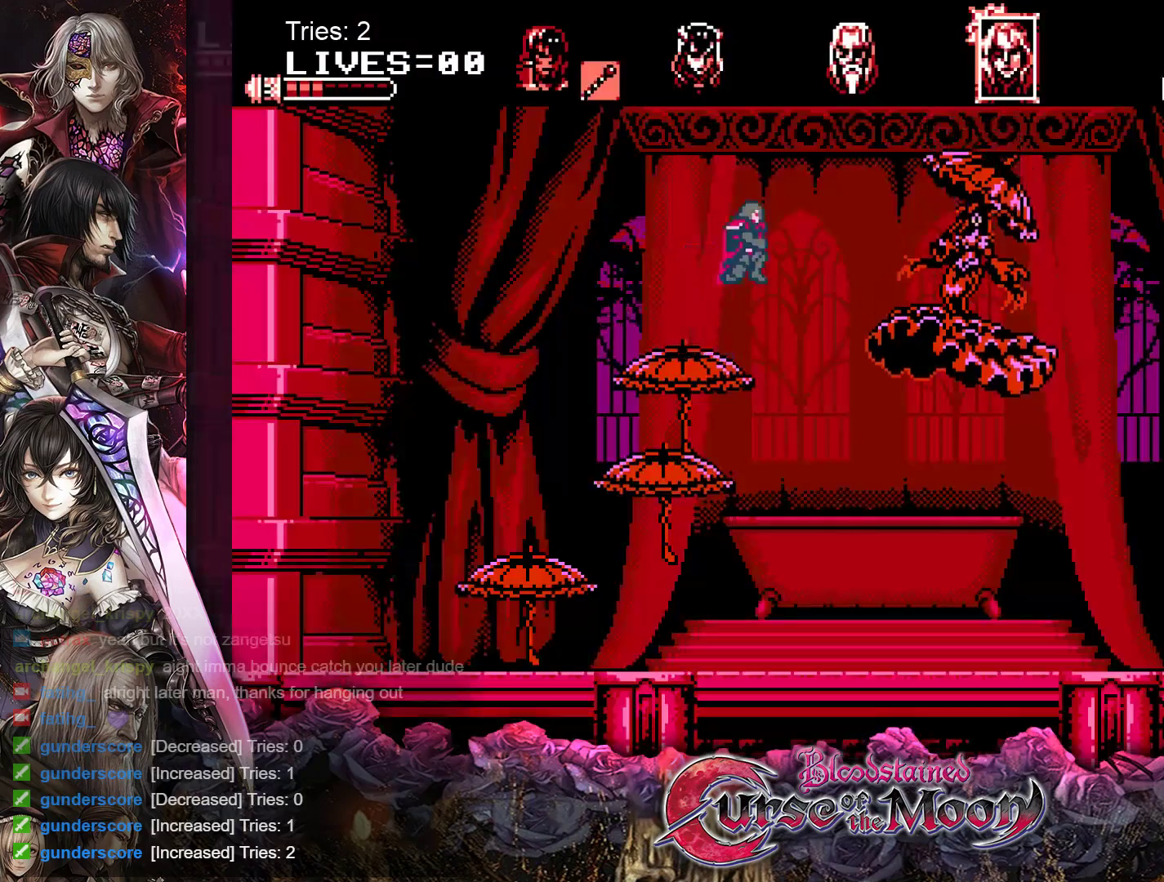
{"buttons": ["Y"], "events": [[67, "B", "up"], [167, "DPAD_RIGHT", "up"], [483, "Y", "down"]]}
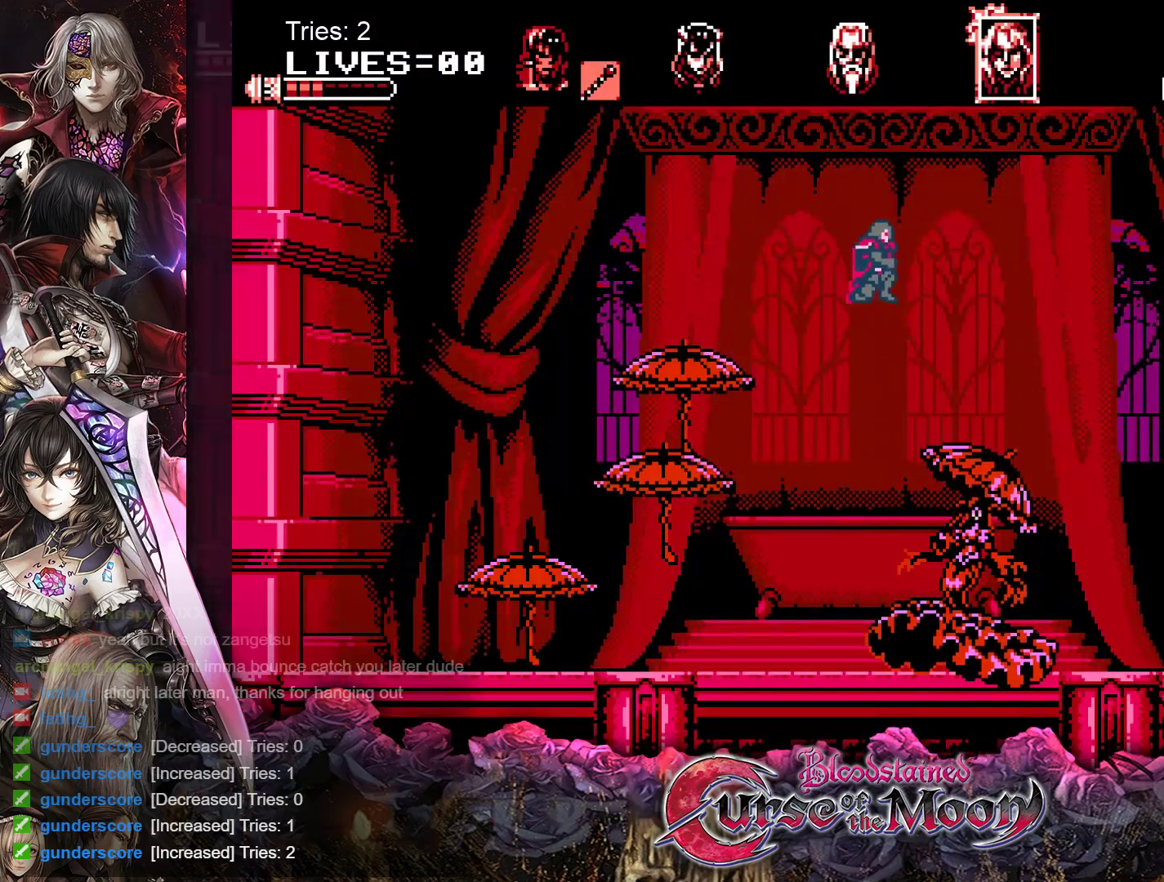
{"buttons": ["DPAD_LEFT"], "events": [[133, "Y", "up"], [183, "DPAD_LEFT", "down"]]}
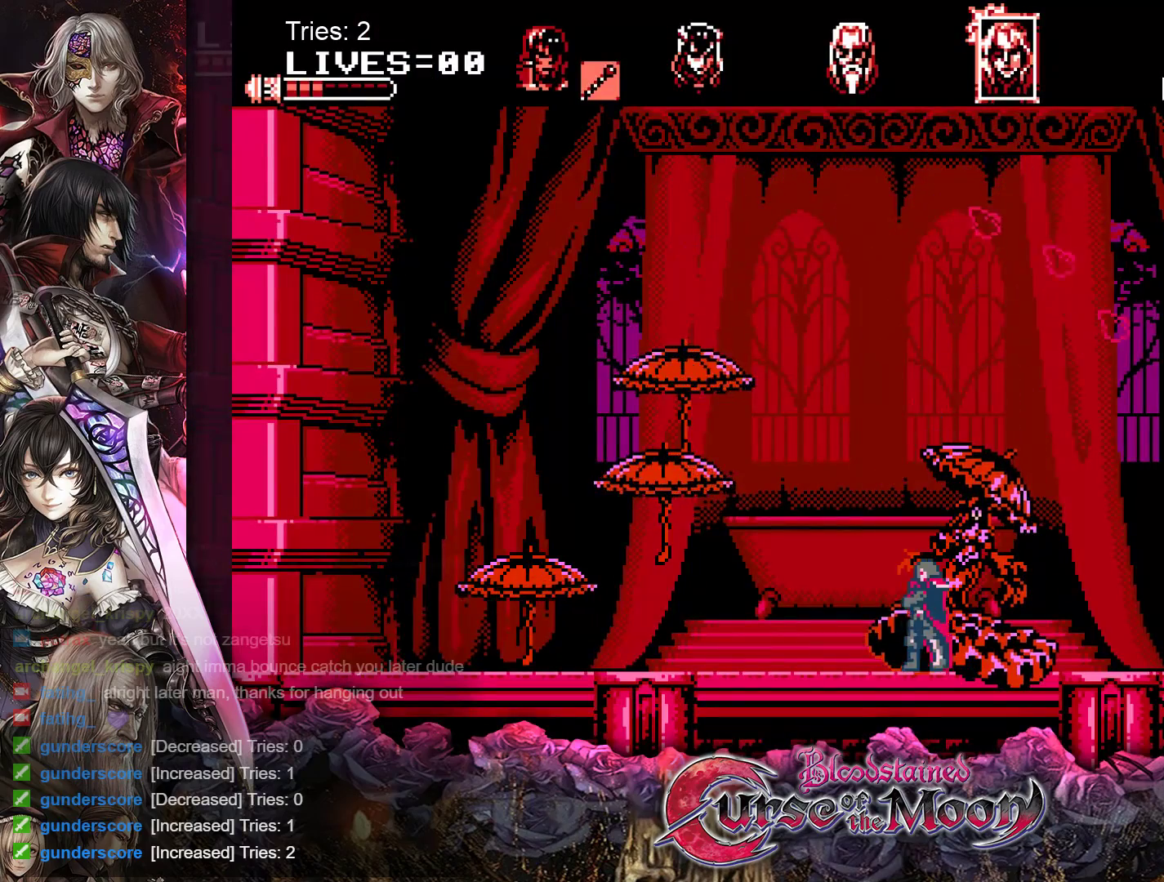
{"buttons": ["DPAD_LEFT"], "events": []}
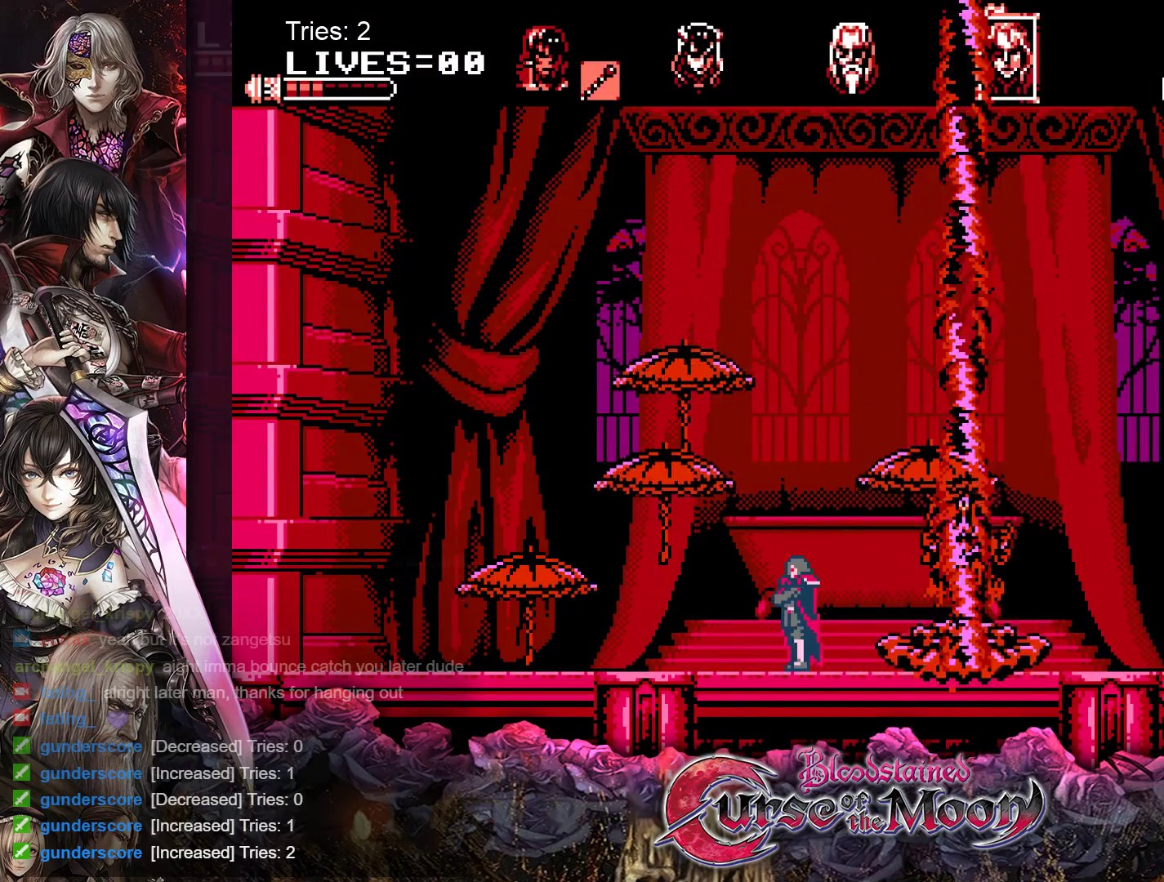
{"buttons": ["DPAD_LEFT"], "events": [[200, "B", "down"], [233, "Y", "down"], [450, "B", "up"], [483, "Y", "up"]]}
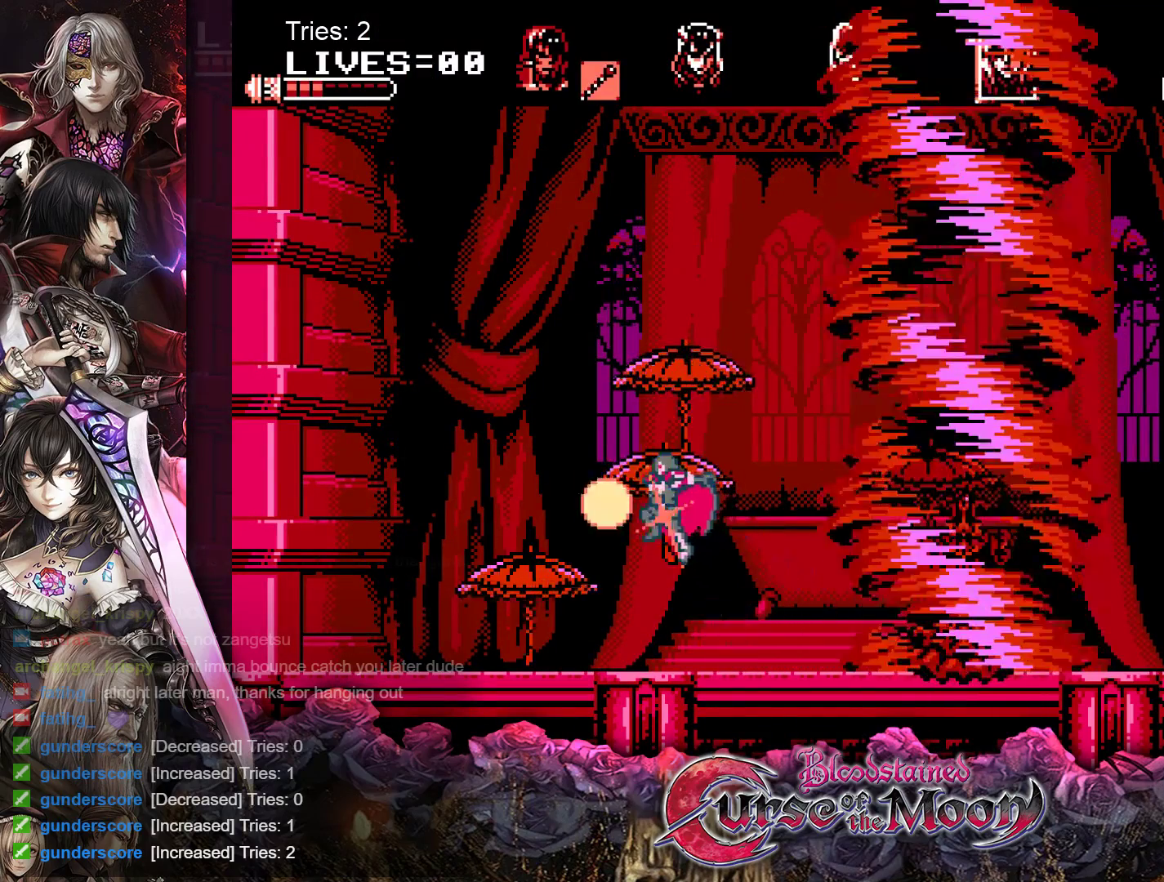
{"buttons": [], "events": [[350, "DPAD_LEFT", "up"]]}
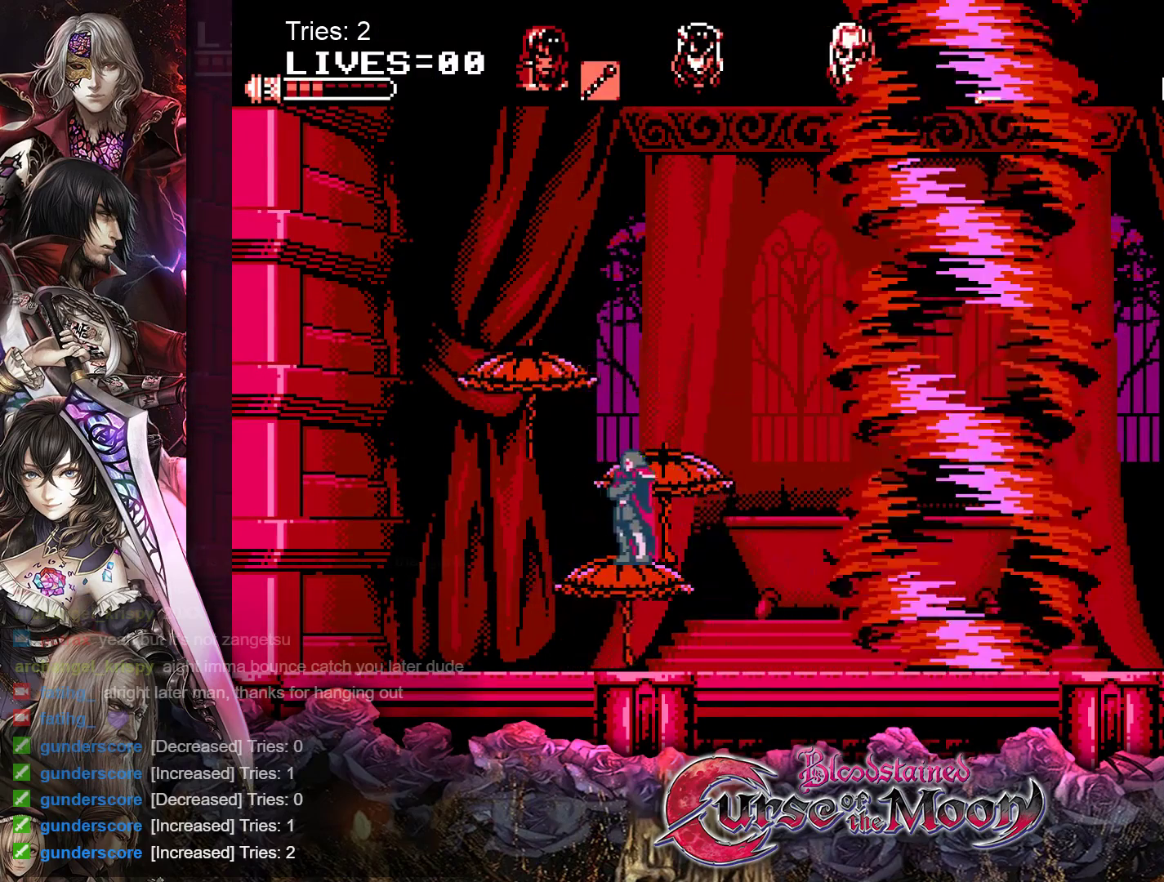
{"buttons": [], "events": [[100, "Y", "down"], [133, "B", "down"], [333, "Y", "up"], [350, "B", "up"]]}
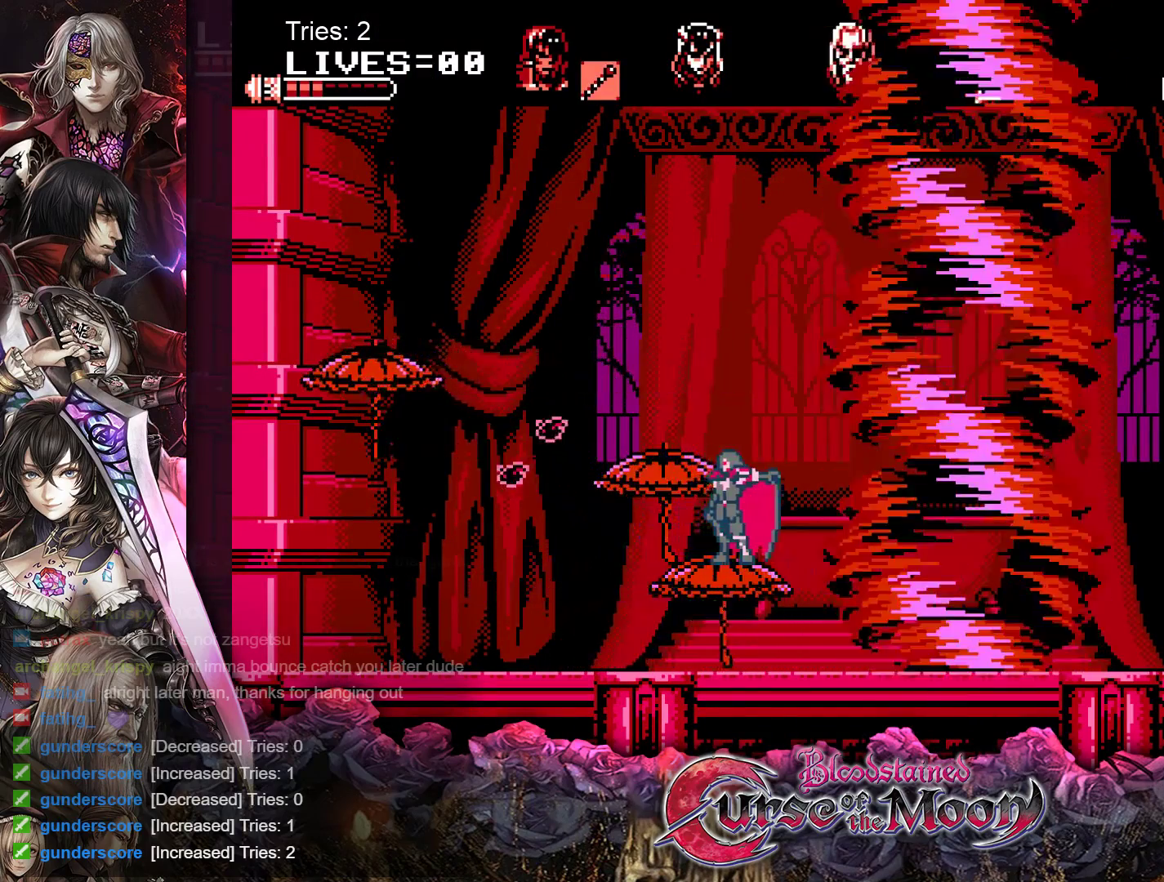
{"buttons": [], "events": [[17, "DPAD_LEFT", "down"], [67, "B", "down"], [250, "B", "up"], [267, "DPAD_LEFT", "up"]]}